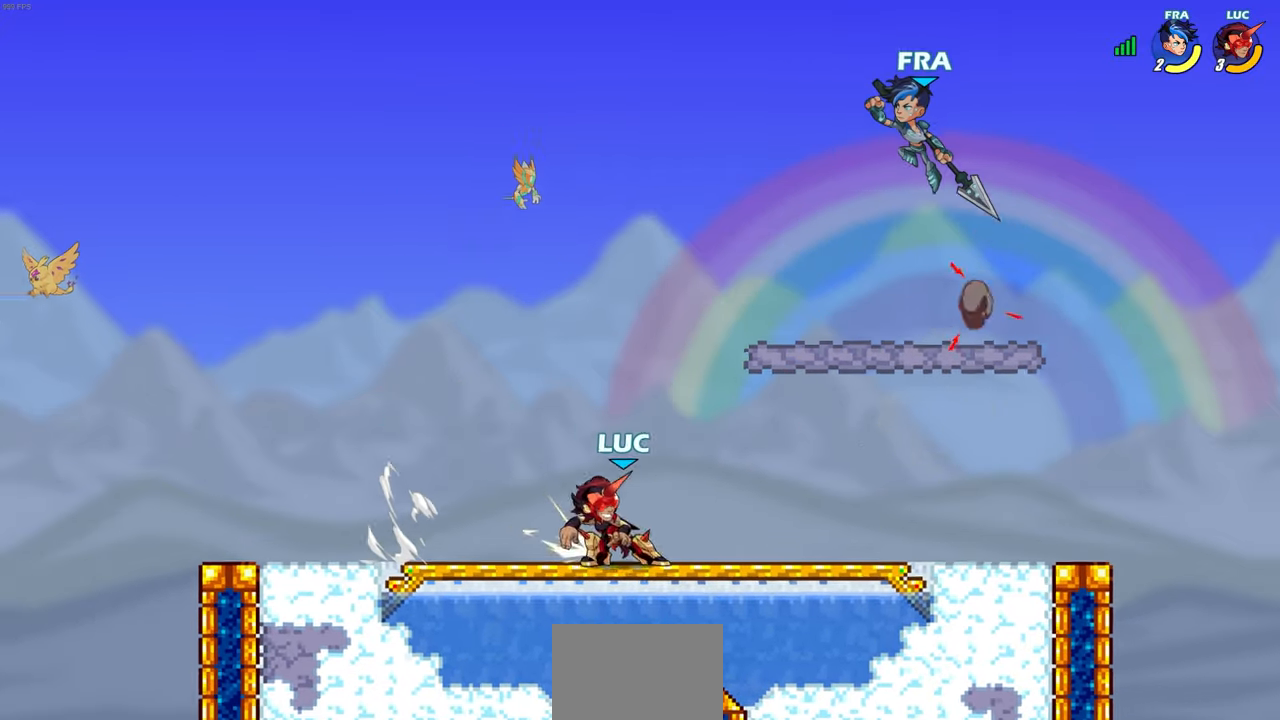
Gameplay with a controller (PlayStation layout); each line is a JSON object with the inputs held at the frame after it. "events" lists button and stick changes between this image and that frame as [ms after this image, input, new state], when the widget could be followed in between. Not read: right_stick.
{"buttons": [], "left_stick": "center", "events": [[17, "left_stick", "center"], [50, "CIRCLE", "up"], [67, "R2", "up"]]}
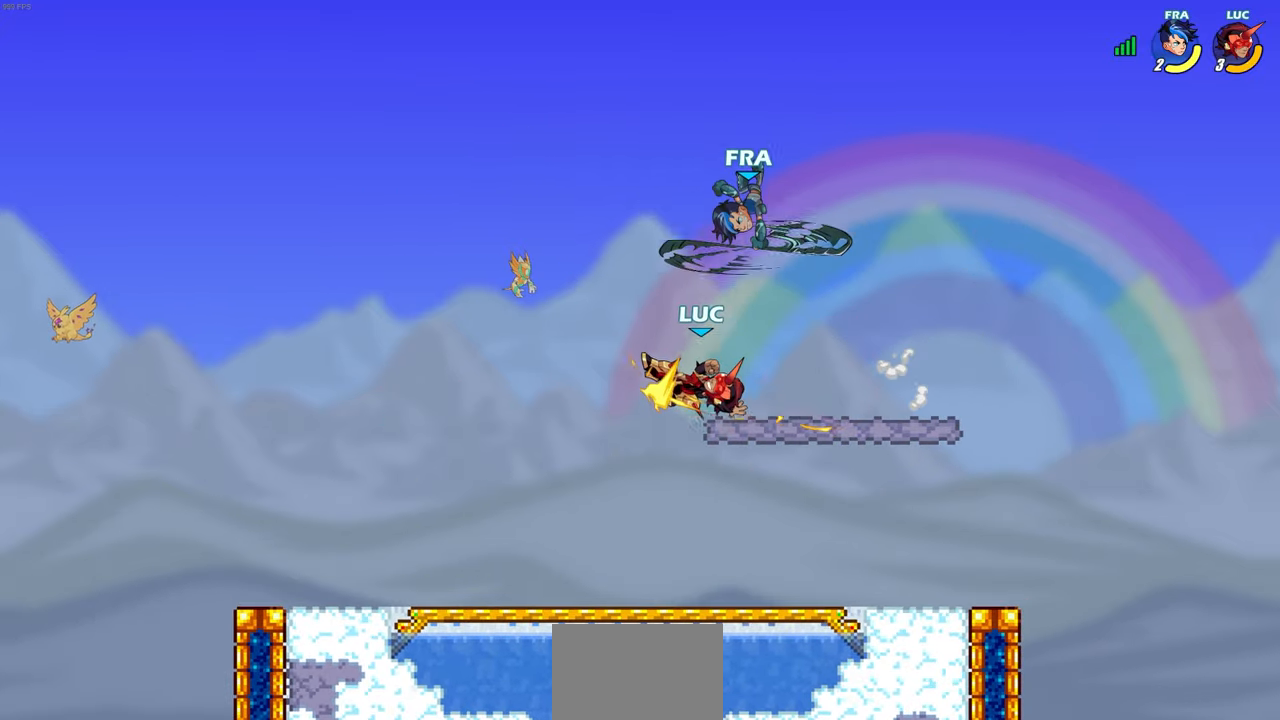
{"buttons": [], "left_stick": "down-right", "events": [[217, "left_stick", "down-left"], [417, "left_stick", "down-right"]]}
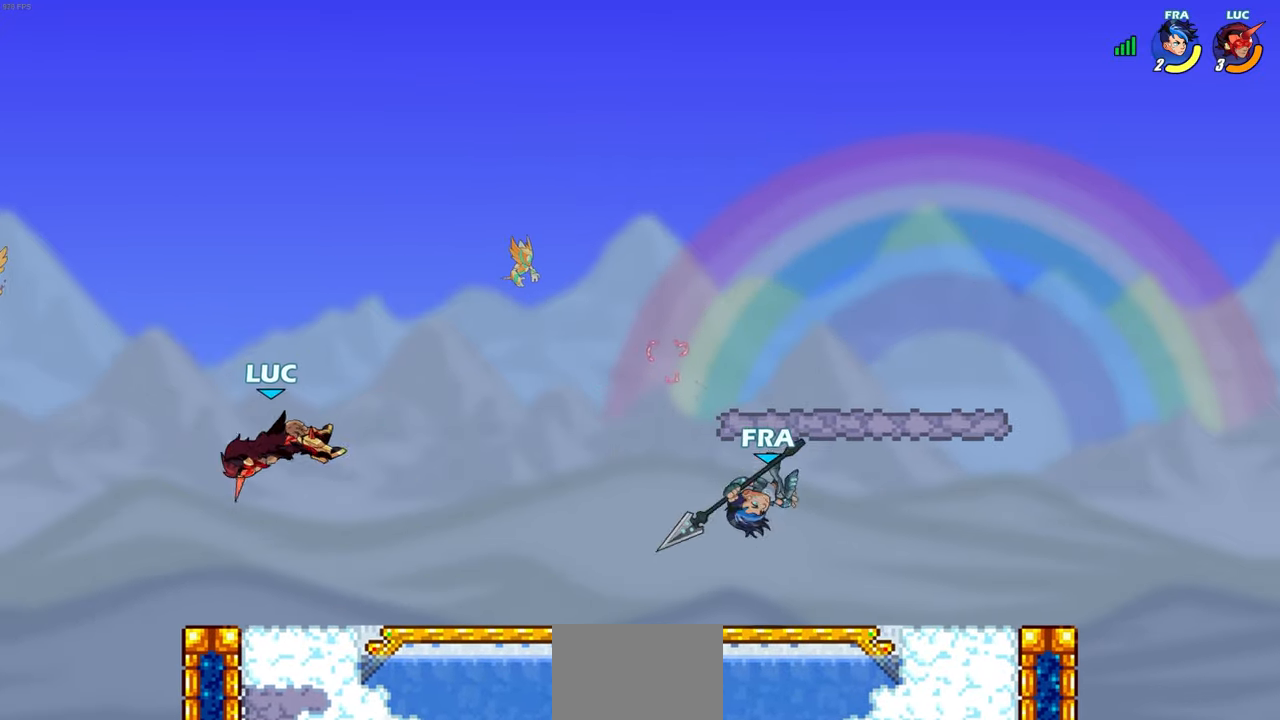
{"buttons": [], "left_stick": "down-right", "events": []}
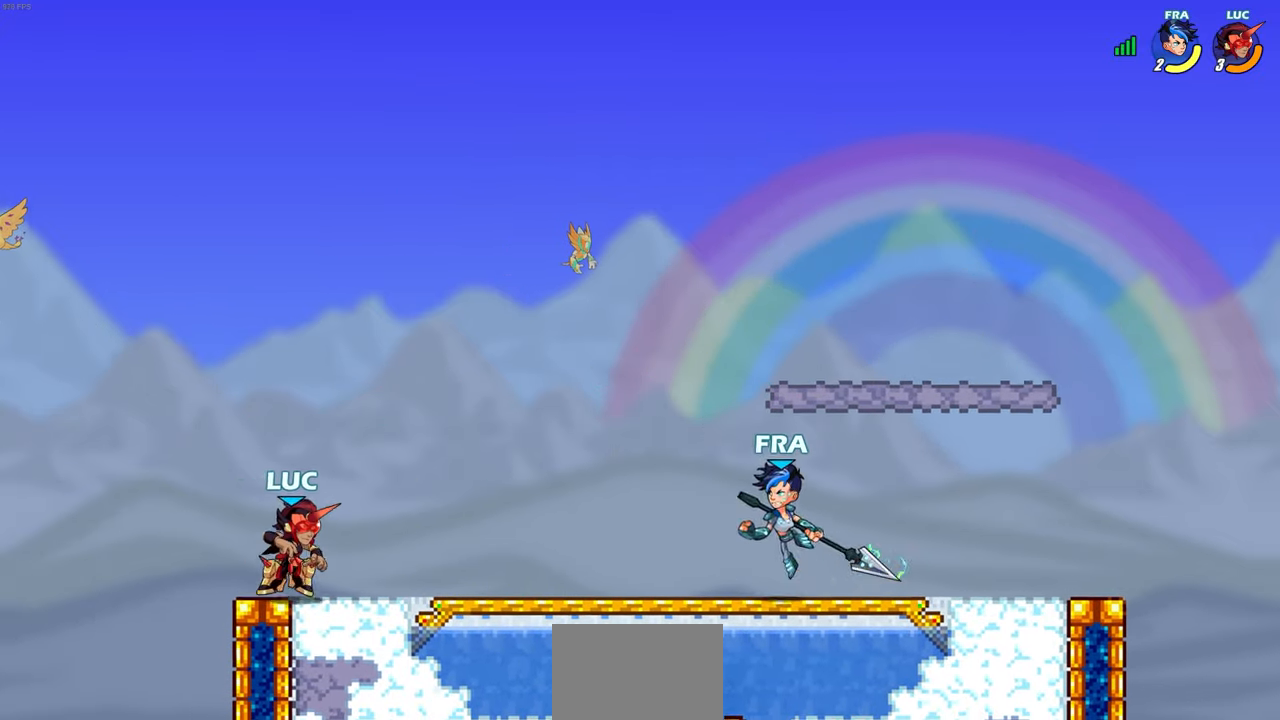
{"buttons": ["CIRCLE"], "left_stick": "right", "events": [[33, "left_stick", "left"], [250, "left_stick", "right"], [483, "CIRCLE", "down"]]}
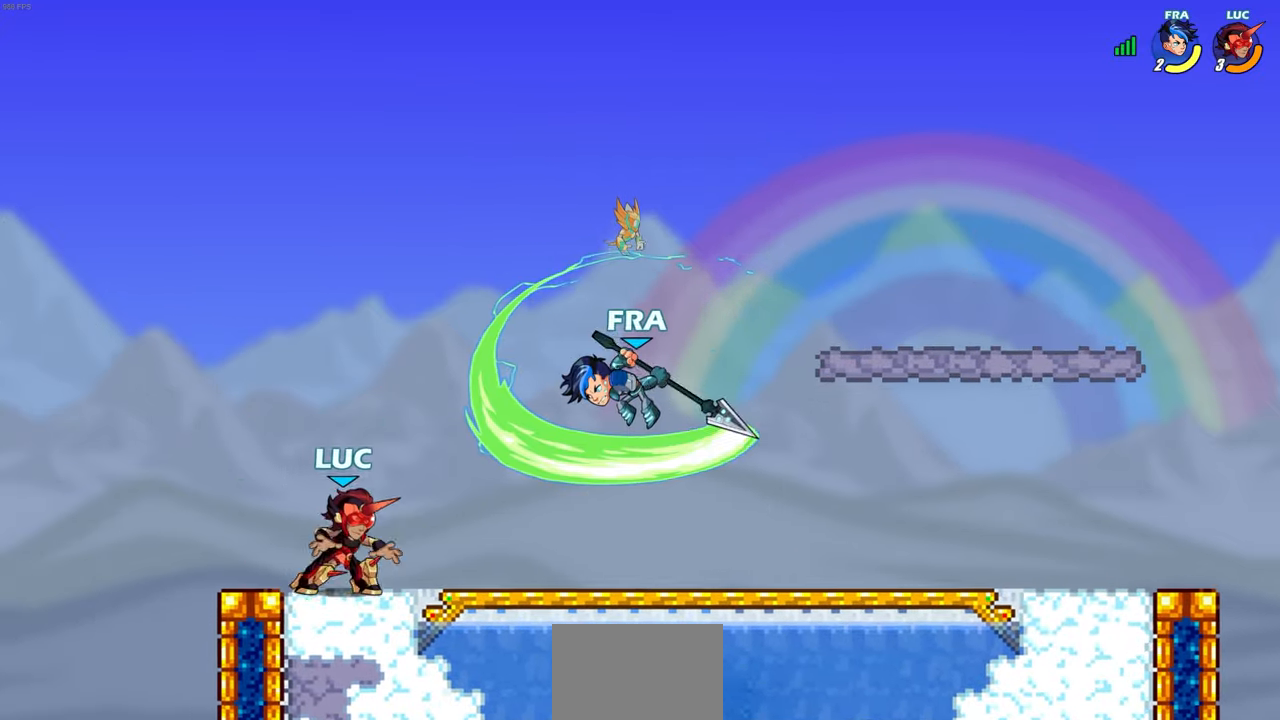
{"buttons": [], "left_stick": "center", "events": [[233, "left_stick", "center"], [350, "CIRCLE", "up"]]}
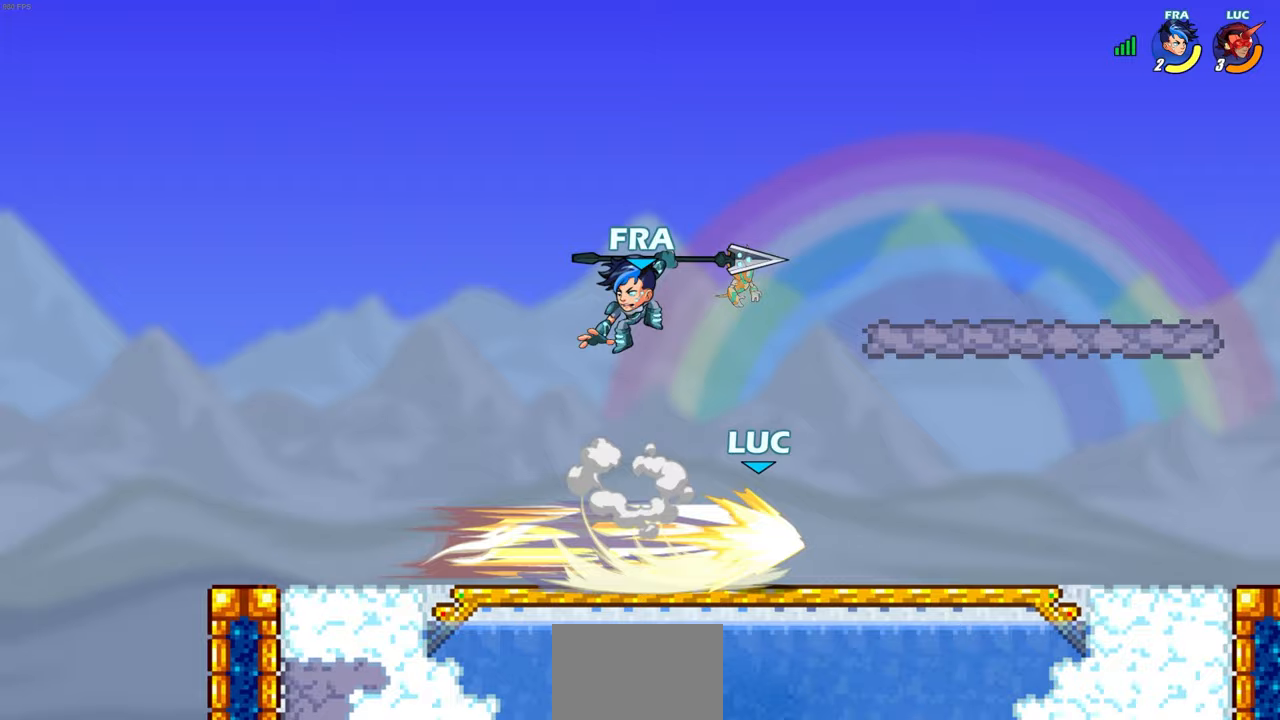
{"buttons": [], "left_stick": "right", "events": [[267, "left_stick", "right"]]}
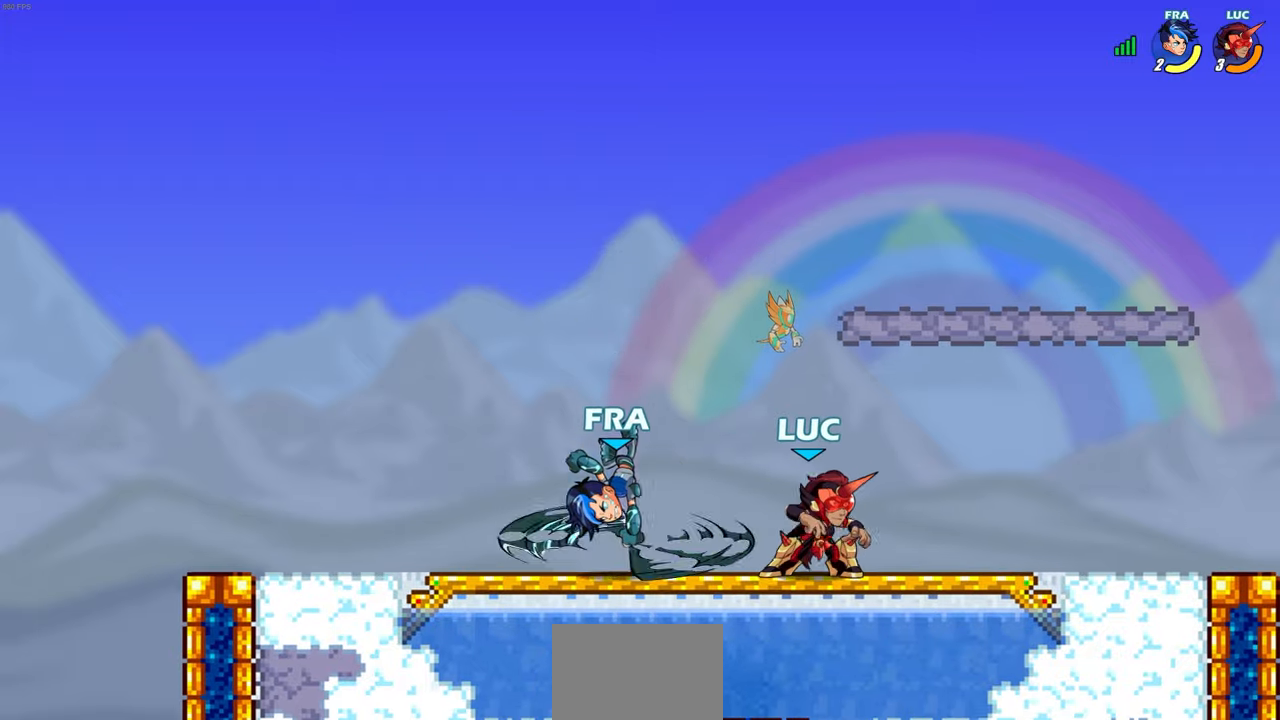
{"buttons": [], "left_stick": "center", "events": [[117, "left_stick", "left"], [233, "left_stick", "down-left"], [283, "SQUARE", "down"], [383, "SQUARE", "up"], [383, "left_stick", "center"]]}
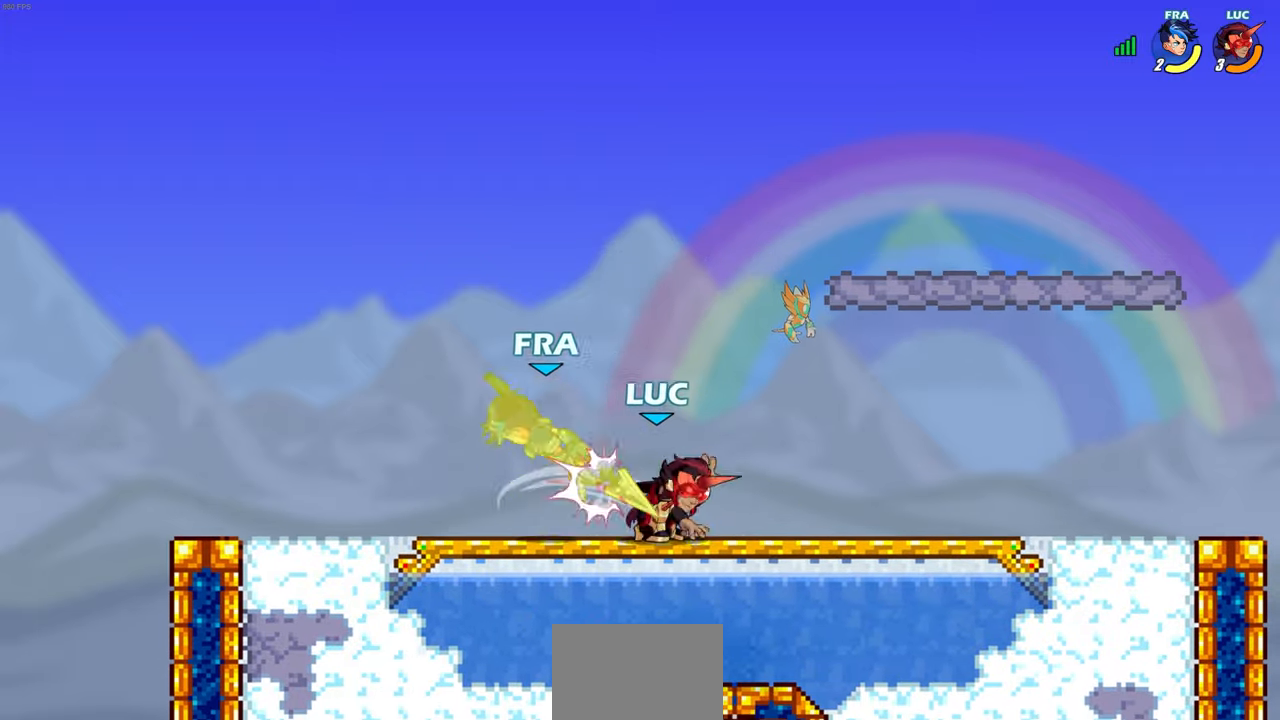
{"buttons": ["SQUARE"], "left_stick": "left", "events": [[300, "left_stick", "left"], [450, "SQUARE", "down"]]}
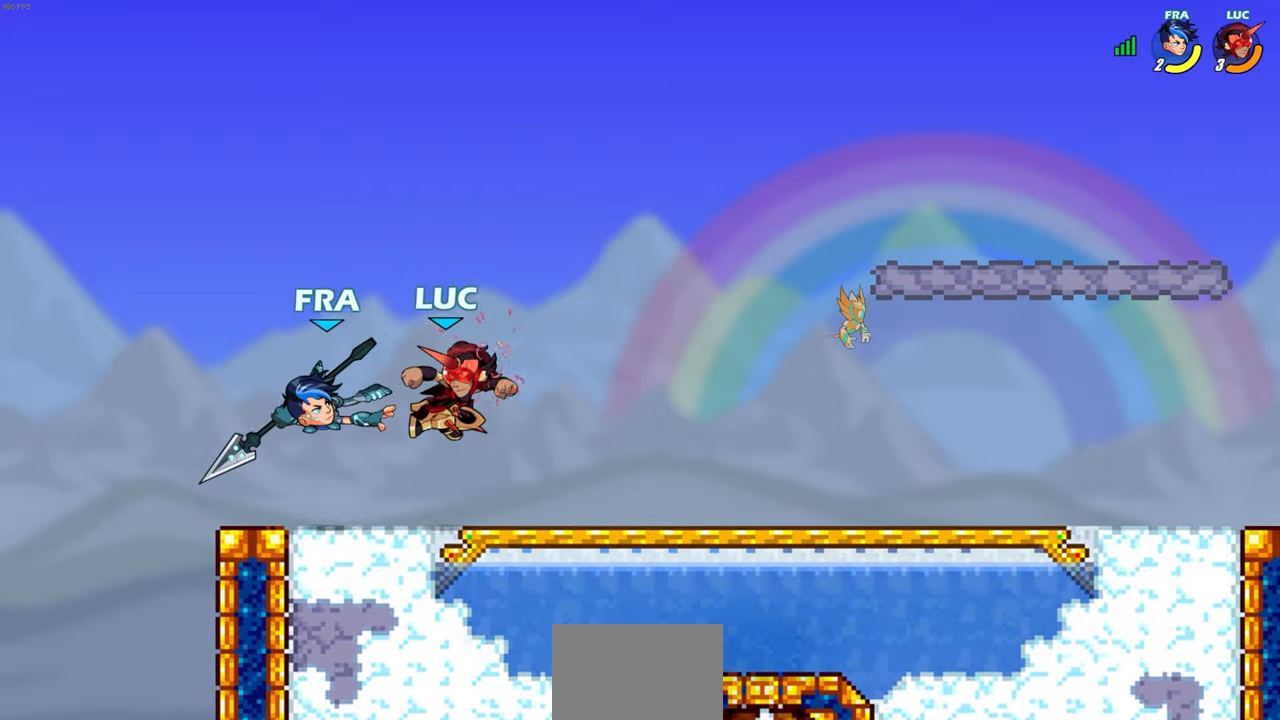
{"buttons": [], "left_stick": "left", "events": [[50, "SQUARE", "up"]]}
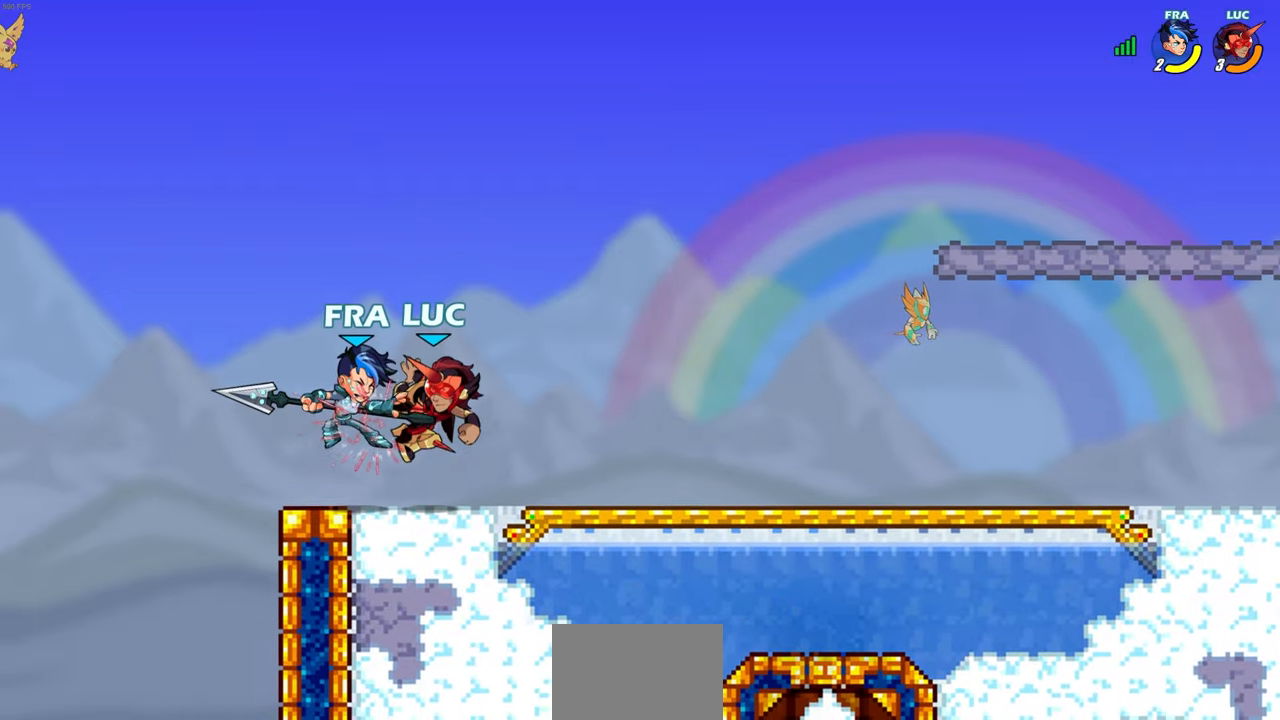
{"buttons": [], "left_stick": "up-left", "events": [[350, "CIRCLE", "down"], [400, "left_stick", "up-left"], [450, "CIRCLE", "up"]]}
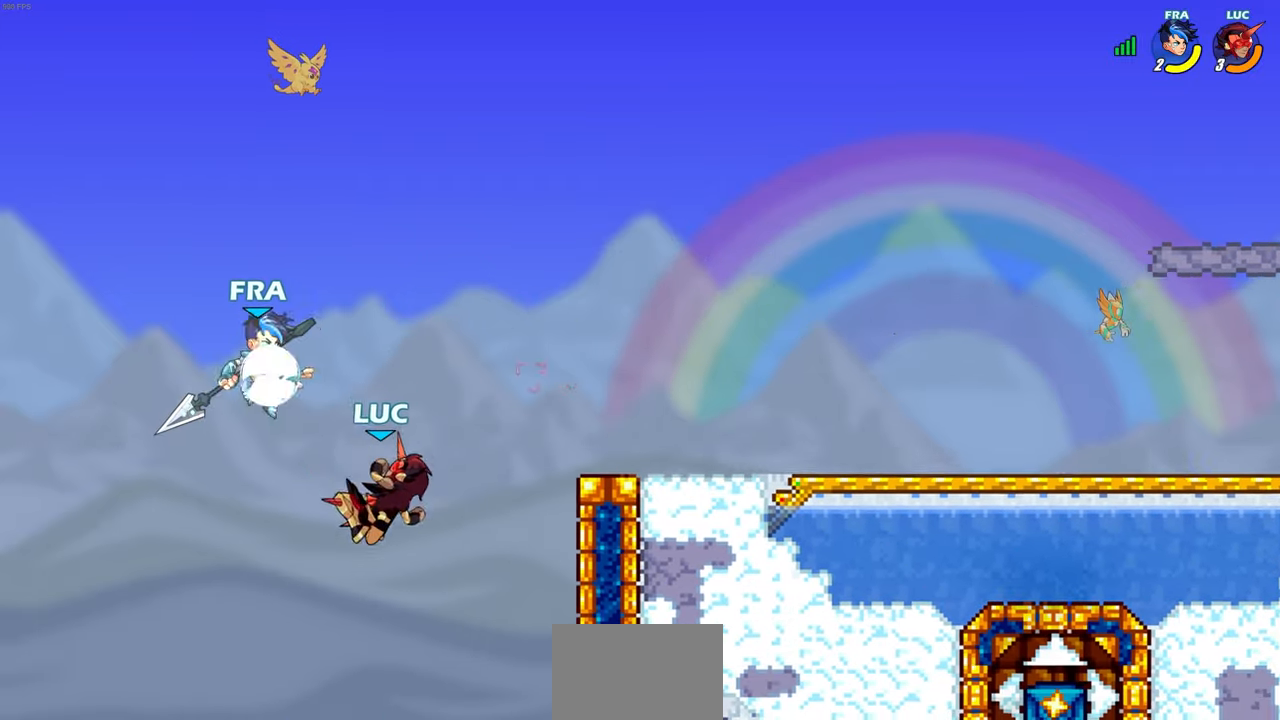
{"buttons": [], "left_stick": "up-left", "events": [[33, "CIRCLE", "down"], [117, "left_stick", "up"], [133, "CIRCLE", "up"], [217, "left_stick", "up-left"]]}
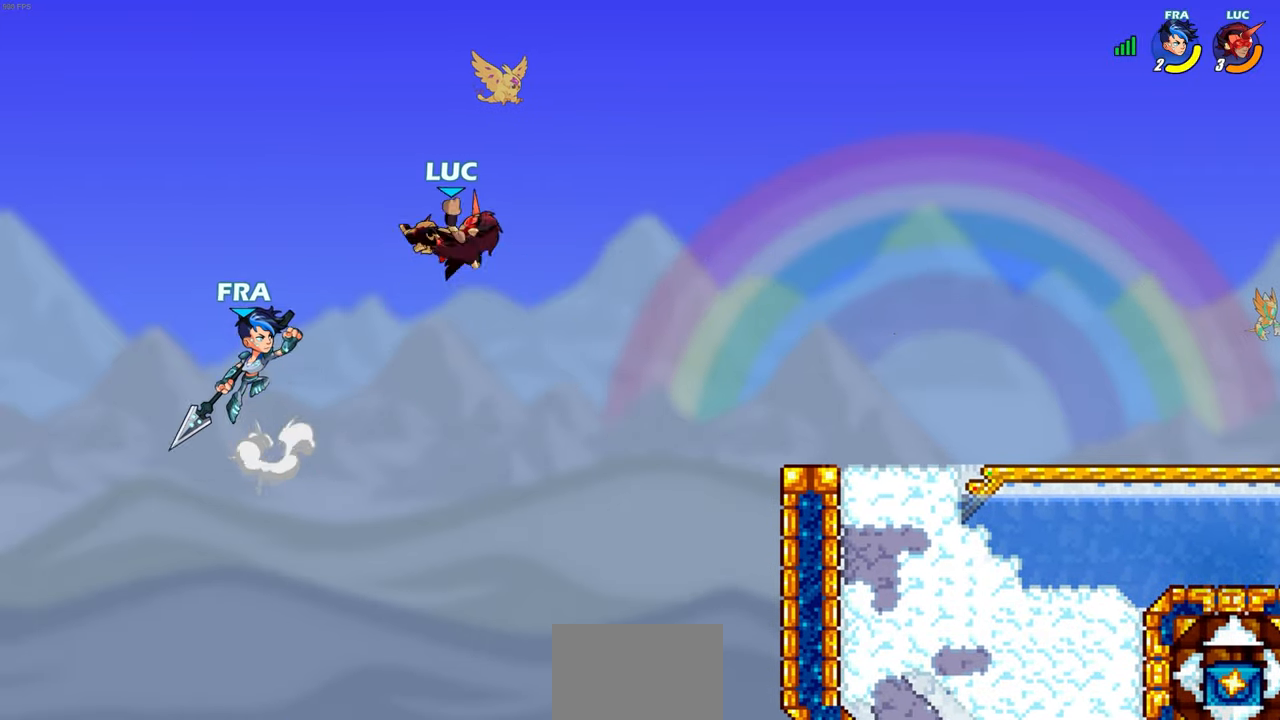
{"buttons": [], "left_stick": "right", "events": [[200, "left_stick", "down-left"], [333, "left_stick", "down-right"], [400, "left_stick", "right"]]}
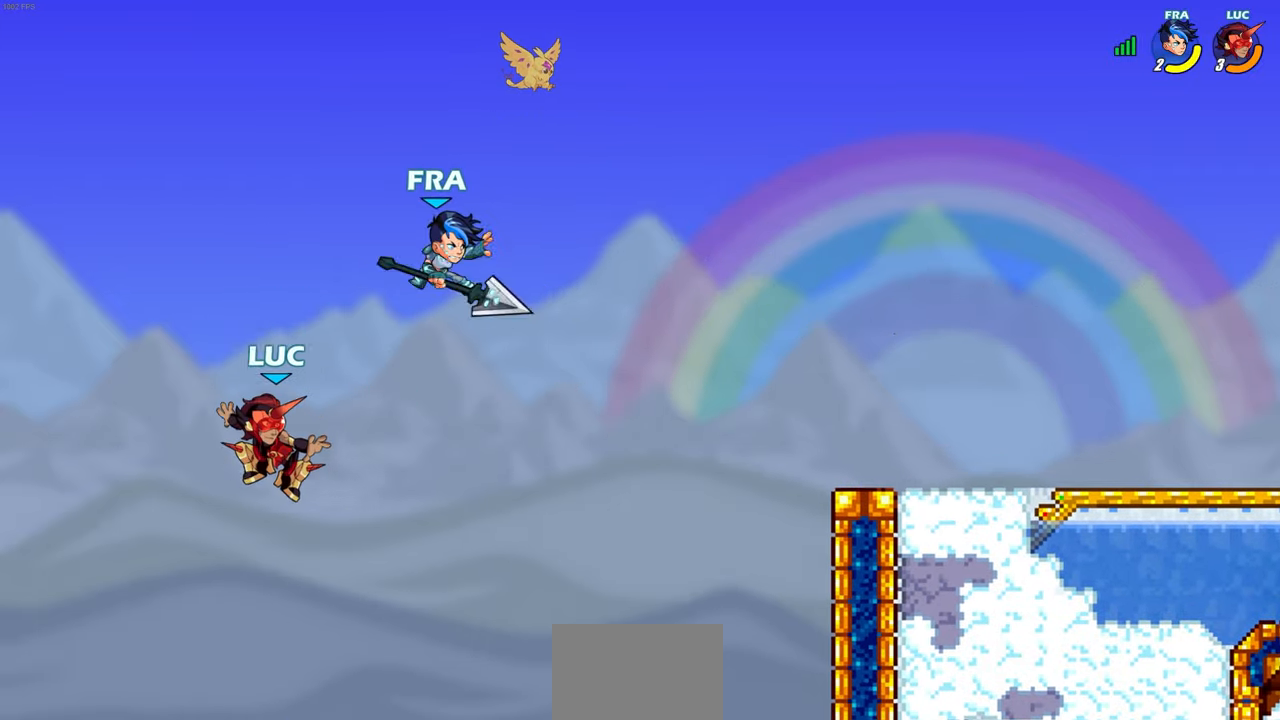
{"buttons": [], "left_stick": "down-right", "events": [[17, "CROSS", "down"], [150, "CROSS", "up"], [383, "left_stick", "down-right"]]}
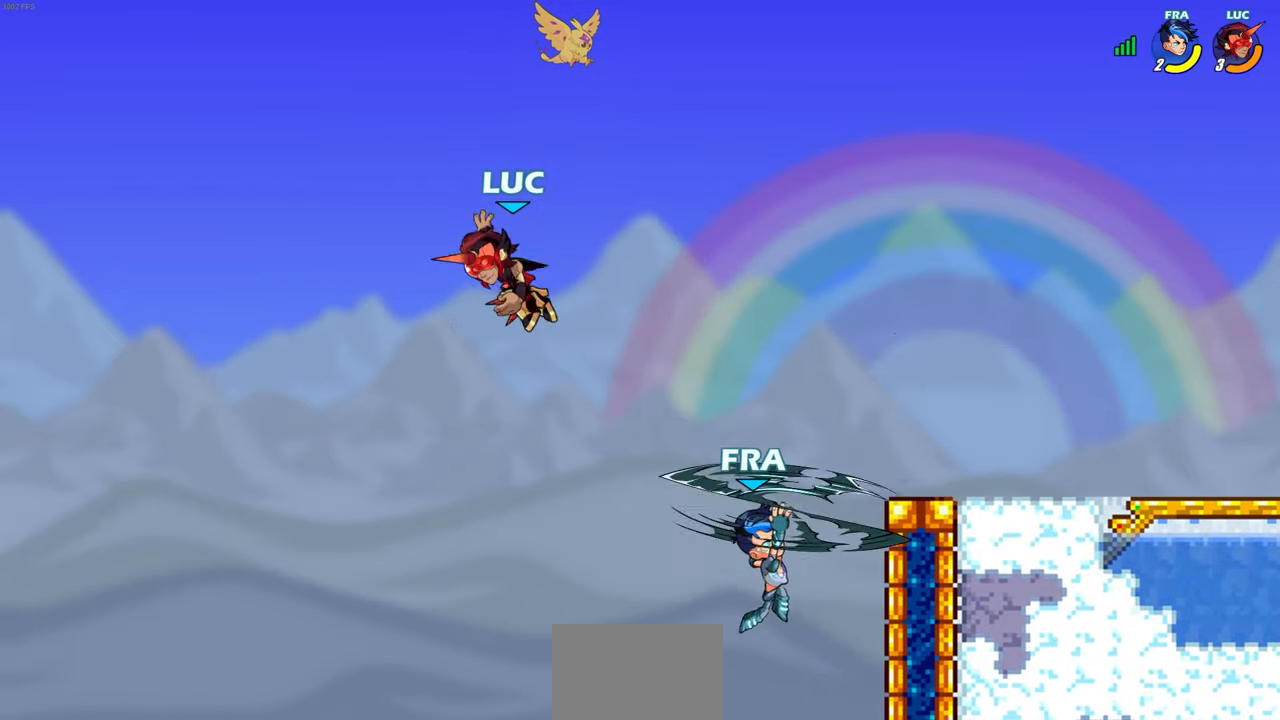
{"buttons": [], "left_stick": "right", "events": [[17, "SQUARE", "down"], [83, "left_stick", "down"], [150, "SQUARE", "up"], [217, "left_stick", "down-right"], [333, "left_stick", "right"]]}
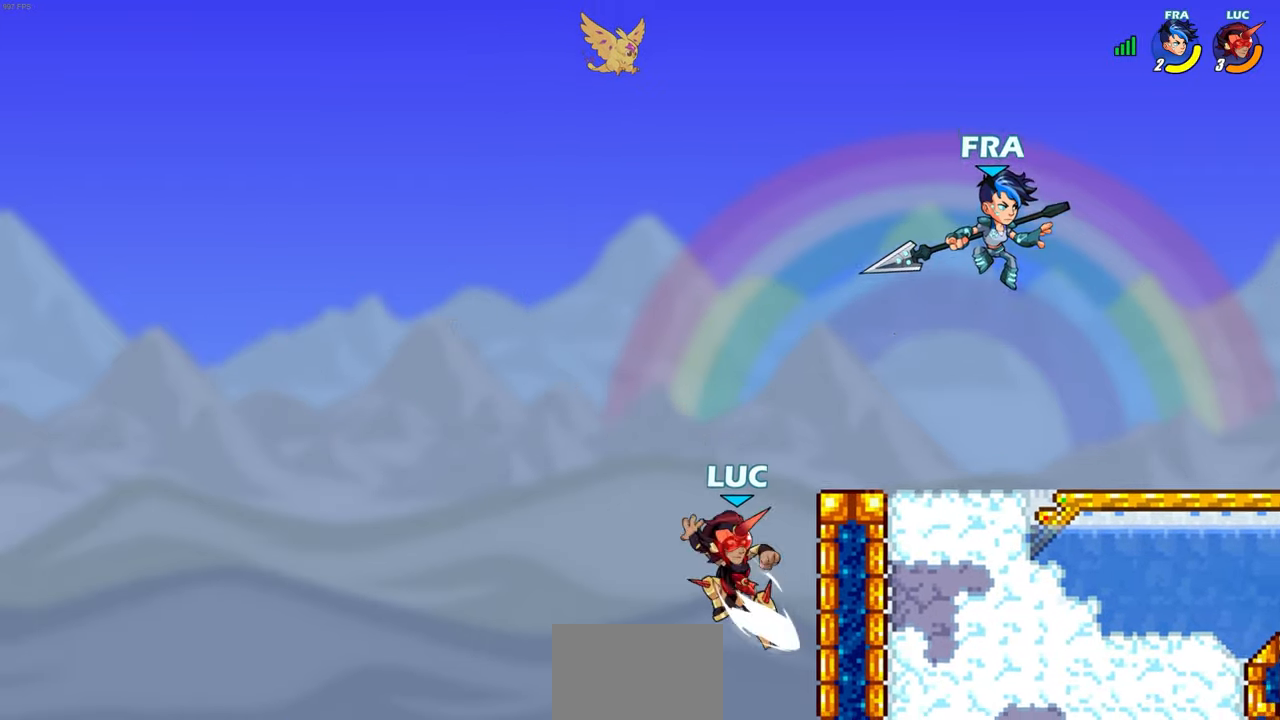
{"buttons": [], "left_stick": "up-right", "events": [[200, "left_stick", "up-right"]]}
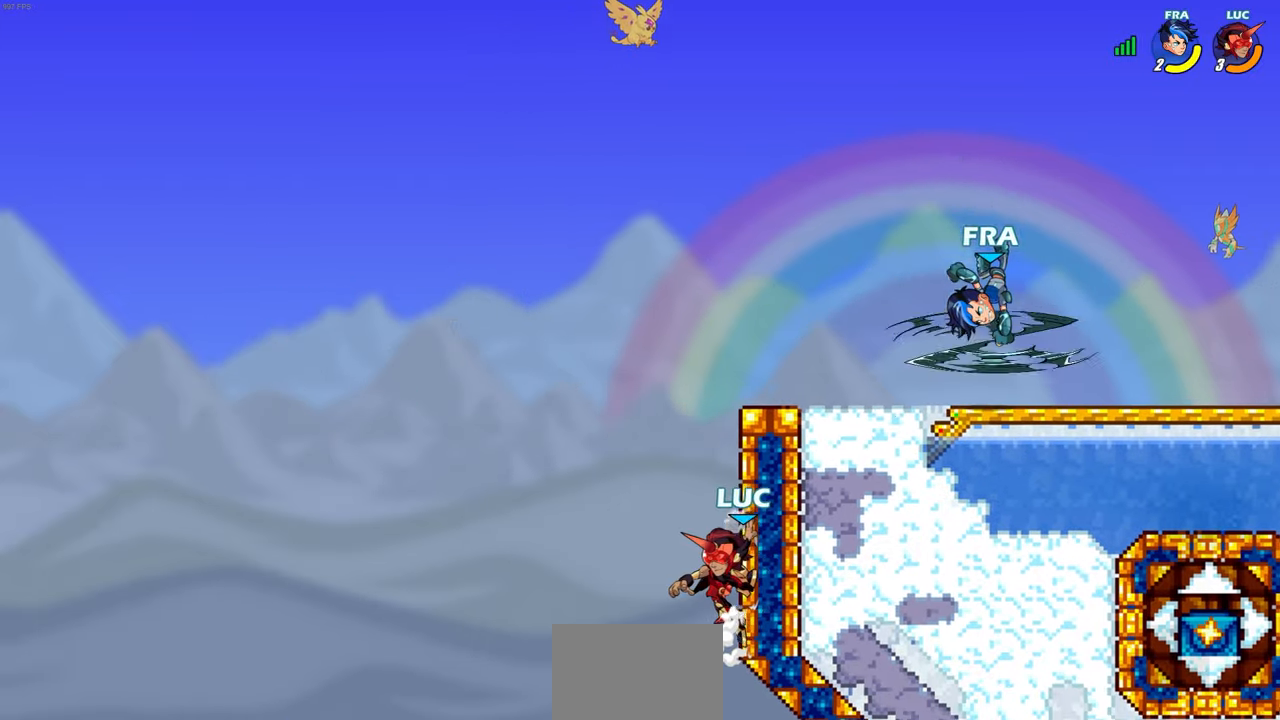
{"buttons": [], "left_stick": "right", "events": [[50, "CROSS", "down"], [100, "left_stick", "up-left"], [150, "CROSS", "up"], [200, "R2", "down"], [217, "CIRCLE", "down"], [217, "left_stick", "center"], [333, "CIRCLE", "up"], [333, "R2", "up"], [467, "left_stick", "right"]]}
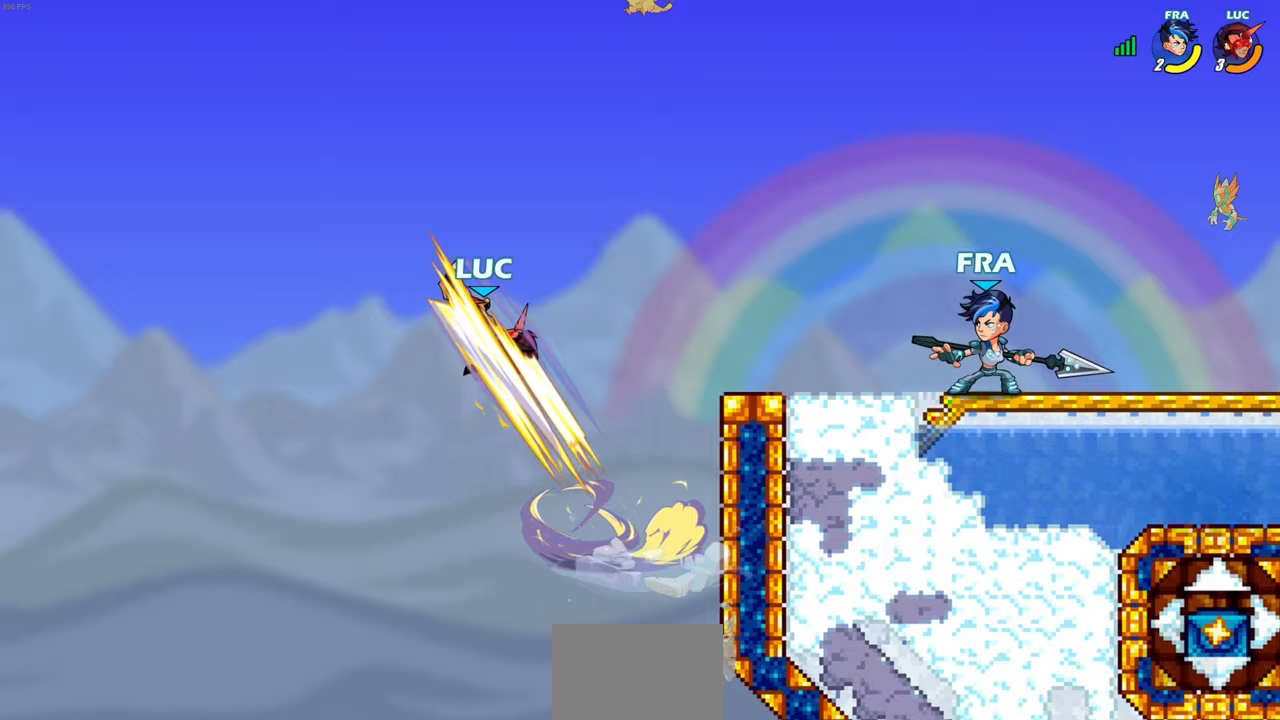
{"buttons": [], "left_stick": "left", "events": [[283, "left_stick", "center"], [467, "left_stick", "left"]]}
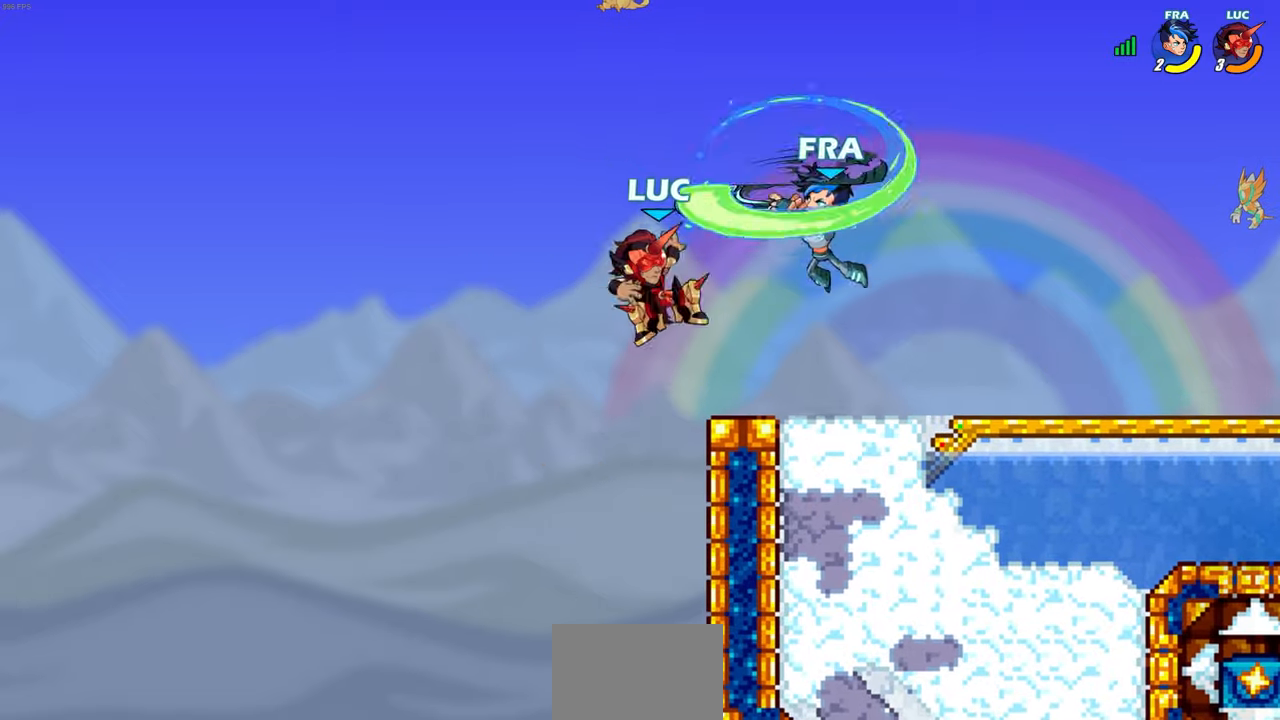
{"buttons": [], "left_stick": "center", "events": [[83, "left_stick", "down-left"], [267, "left_stick", "center"], [283, "CROSS", "down"], [317, "left_stick", "up-right"], [383, "CIRCLE", "down"], [383, "CROSS", "up"], [450, "left_stick", "center"], [483, "CIRCLE", "up"]]}
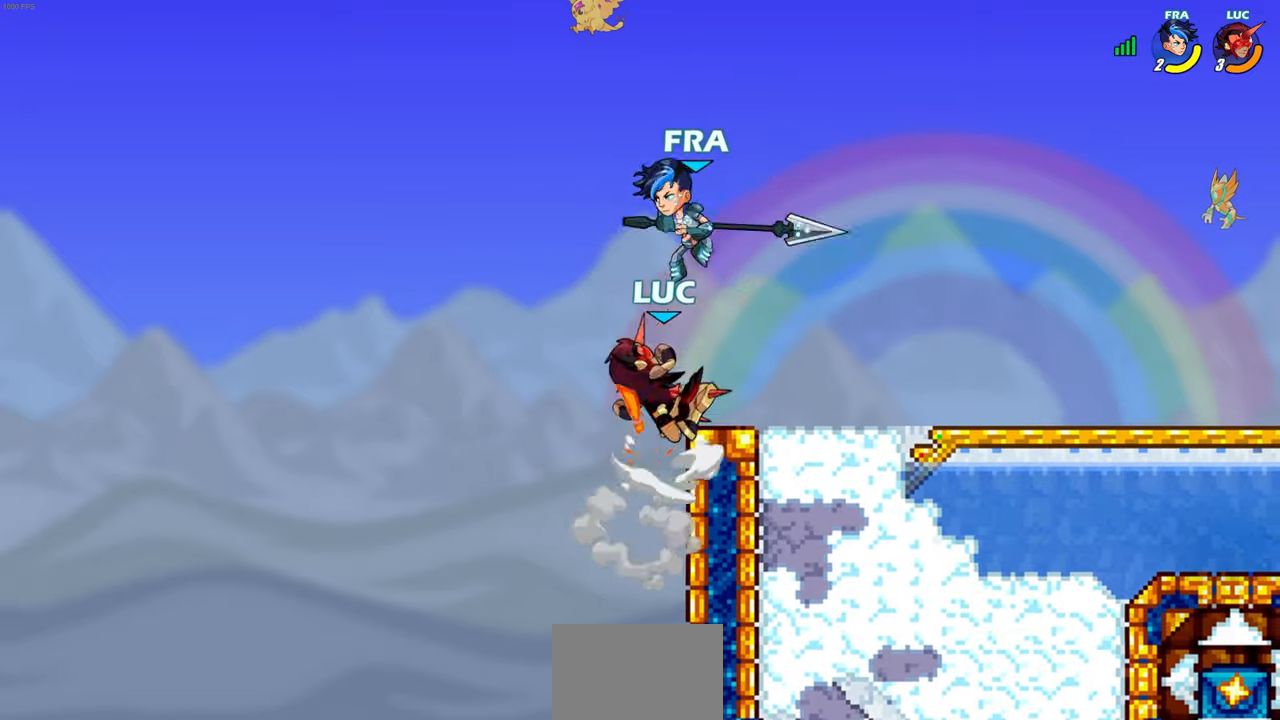
{"buttons": [], "left_stick": "right", "events": [[317, "left_stick", "right"]]}
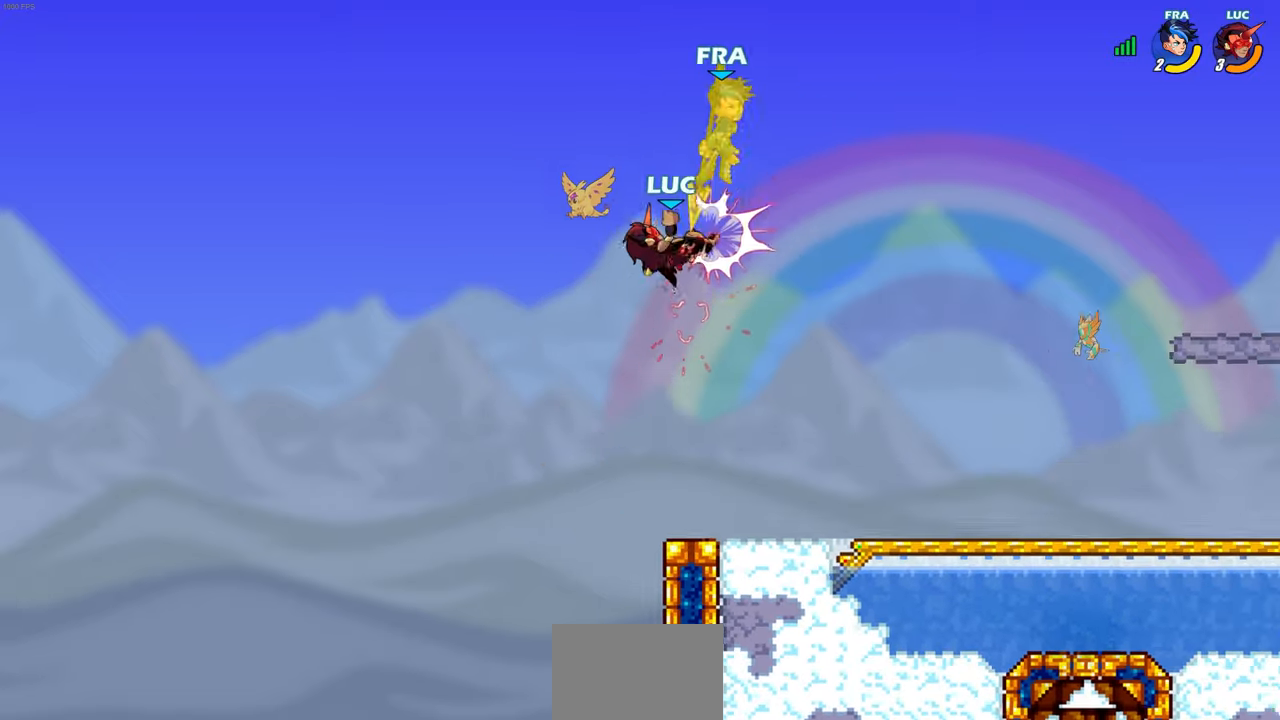
{"buttons": [], "left_stick": "center", "events": [[150, "left_stick", "up"], [183, "R2", "down"], [283, "SQUARE", "down"], [367, "R2", "up"], [383, "SQUARE", "up"], [500, "left_stick", "center"]]}
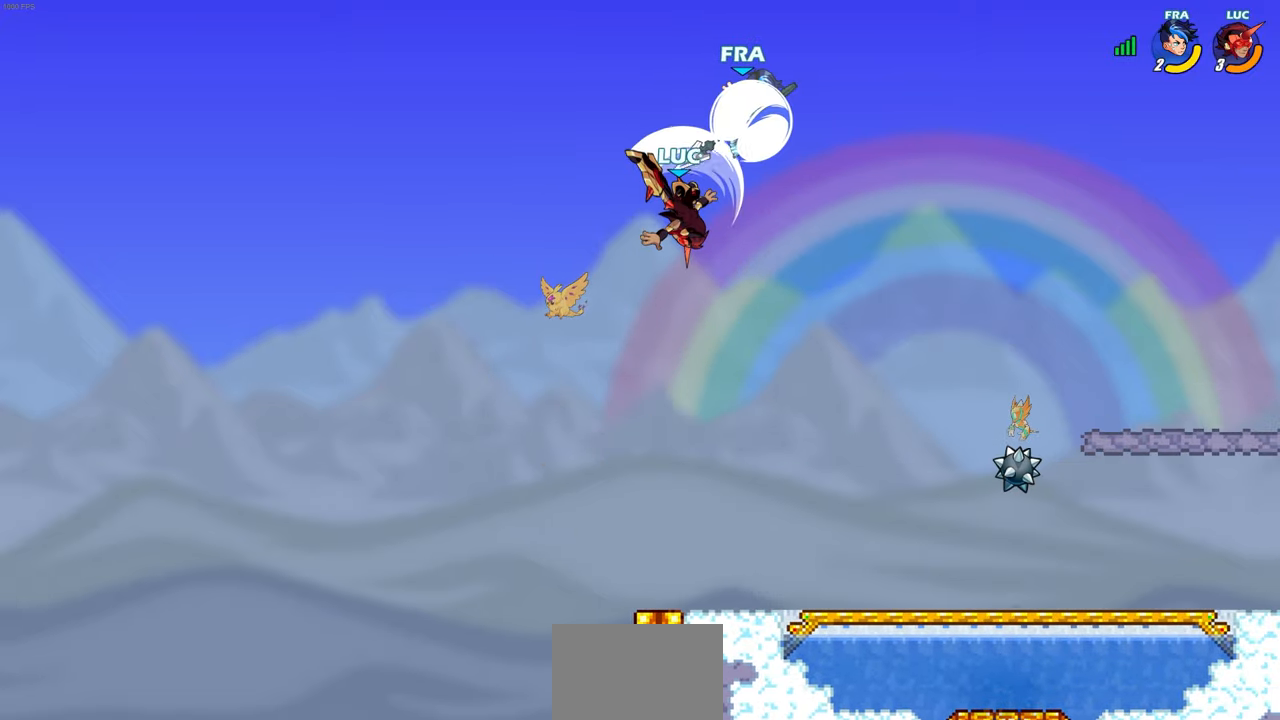
{"buttons": [], "left_stick": "down", "events": [[383, "left_stick", "down"]]}
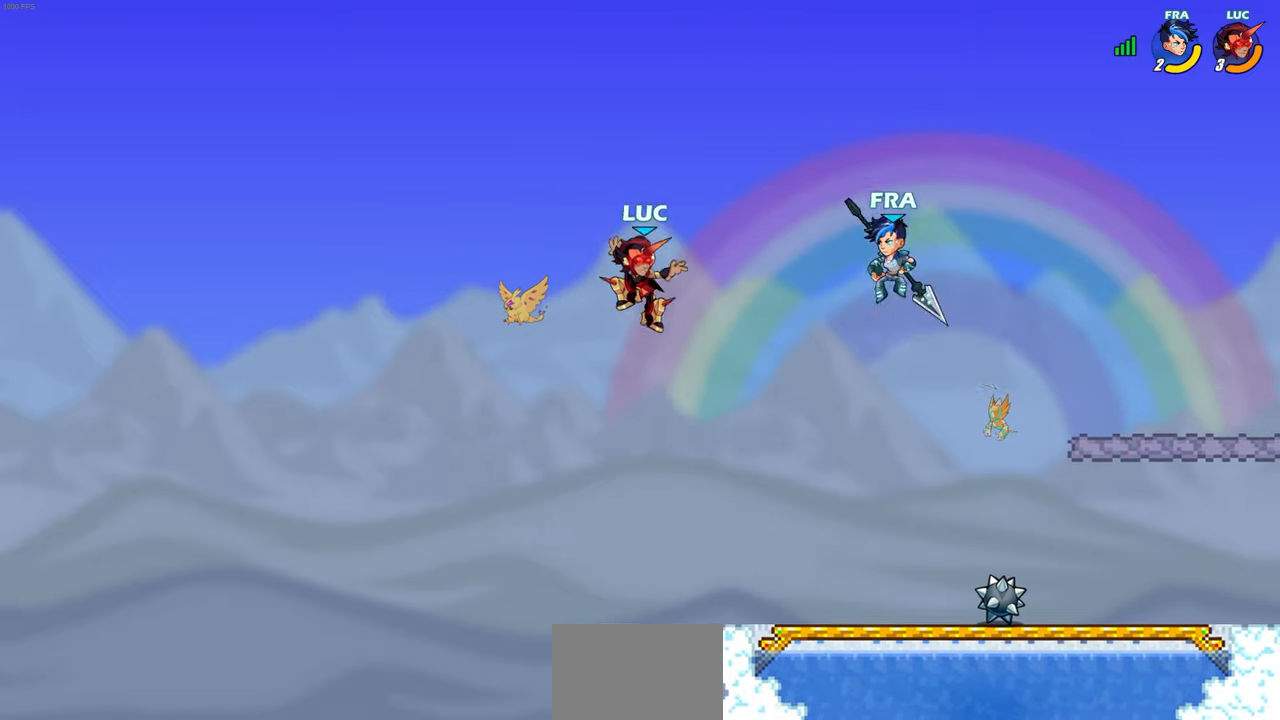
{"buttons": [], "left_stick": "down", "events": []}
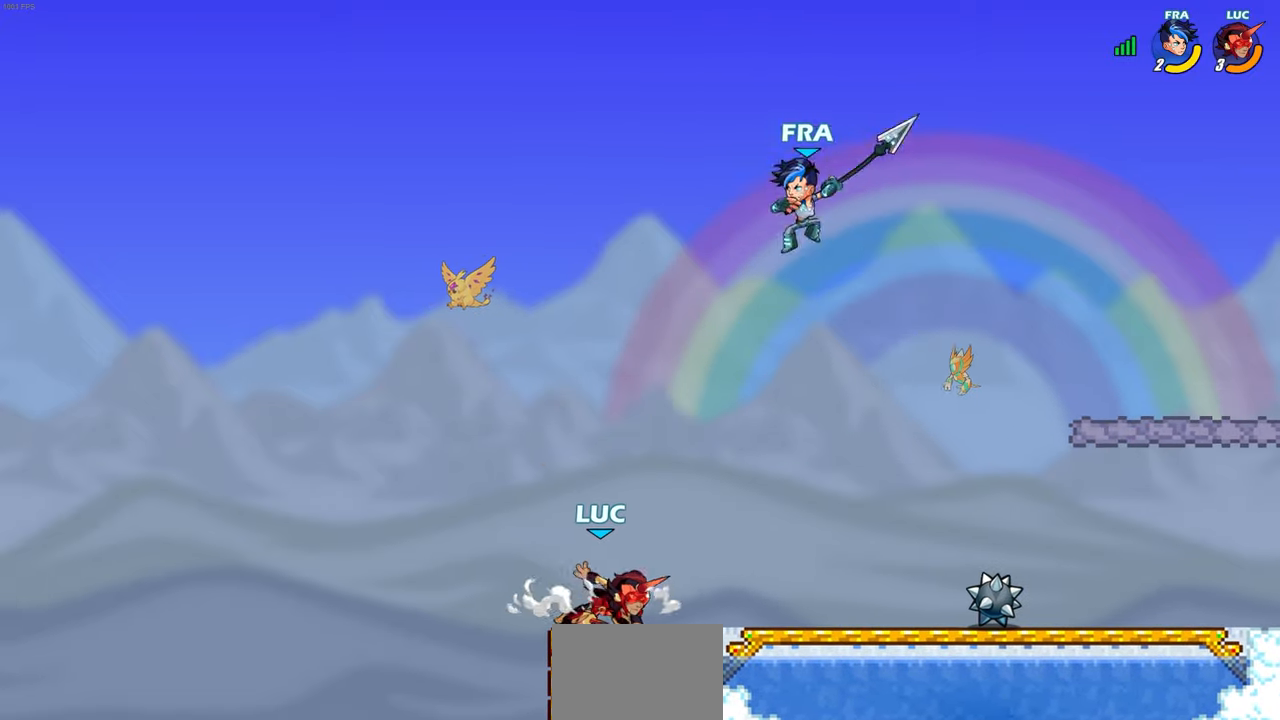
{"buttons": ["CIRCLE"], "left_stick": "right", "events": [[100, "CROSS", "down"], [100, "left_stick", "right"], [150, "CROSS", "up"], [483, "CIRCLE", "down"]]}
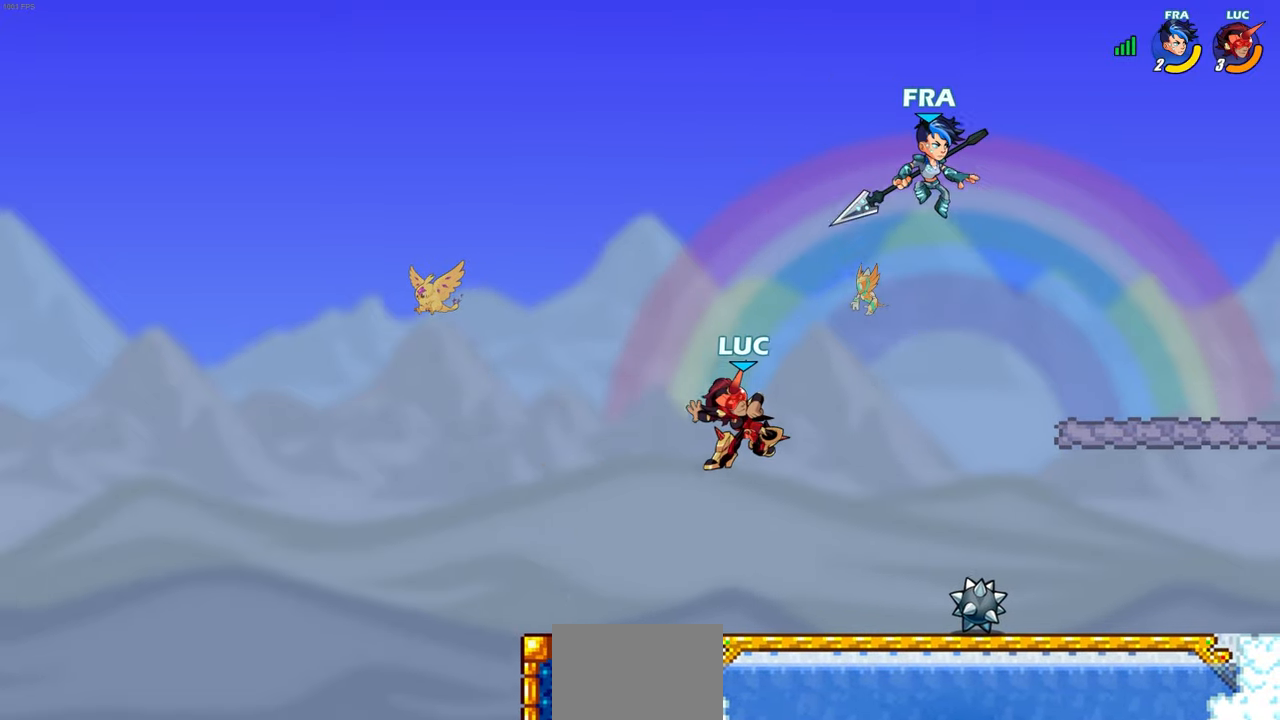
{"buttons": [], "left_stick": "right", "events": [[117, "CIRCLE", "up"]]}
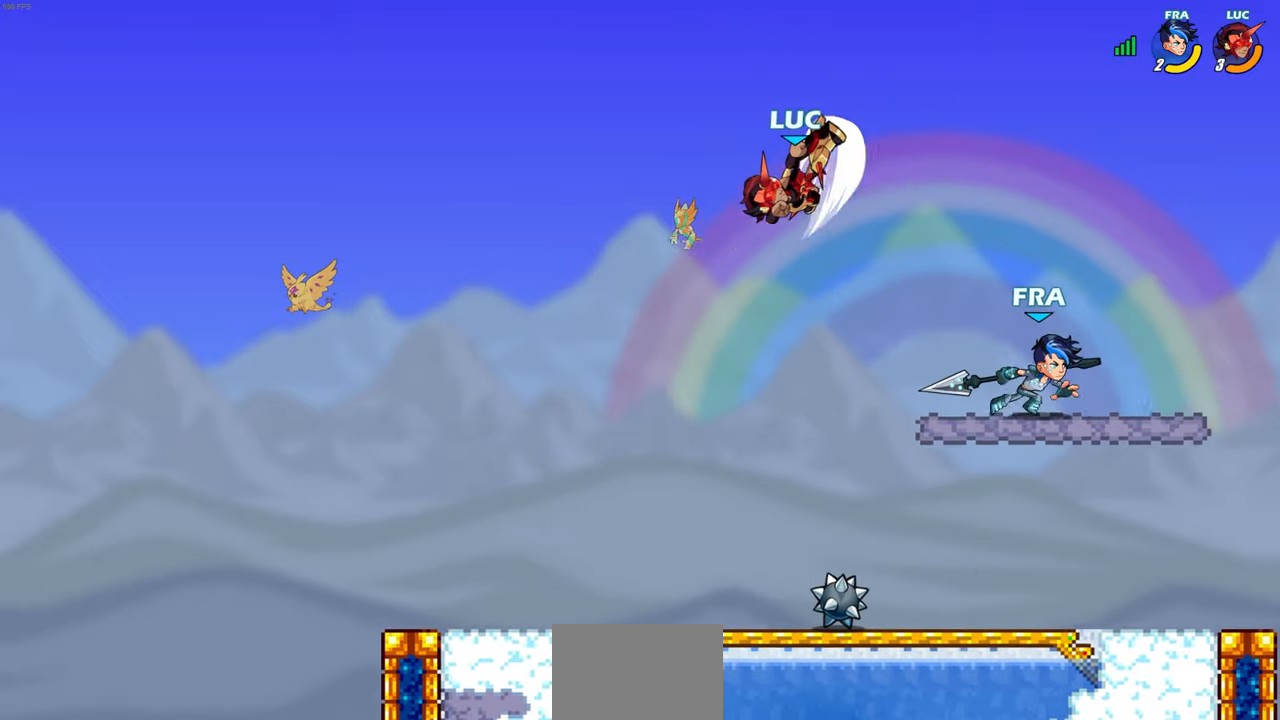
{"buttons": [], "left_stick": "right", "events": []}
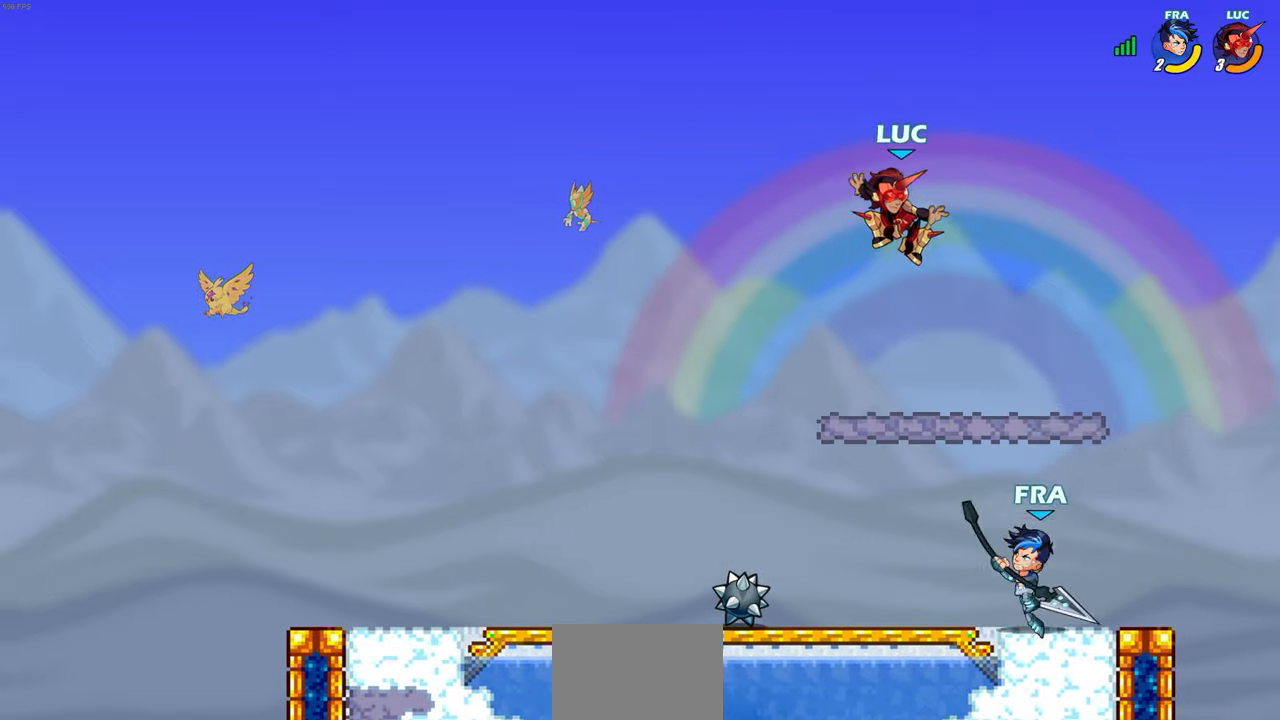
{"buttons": [], "left_stick": "left", "events": [[383, "left_stick", "up"], [433, "left_stick", "left"]]}
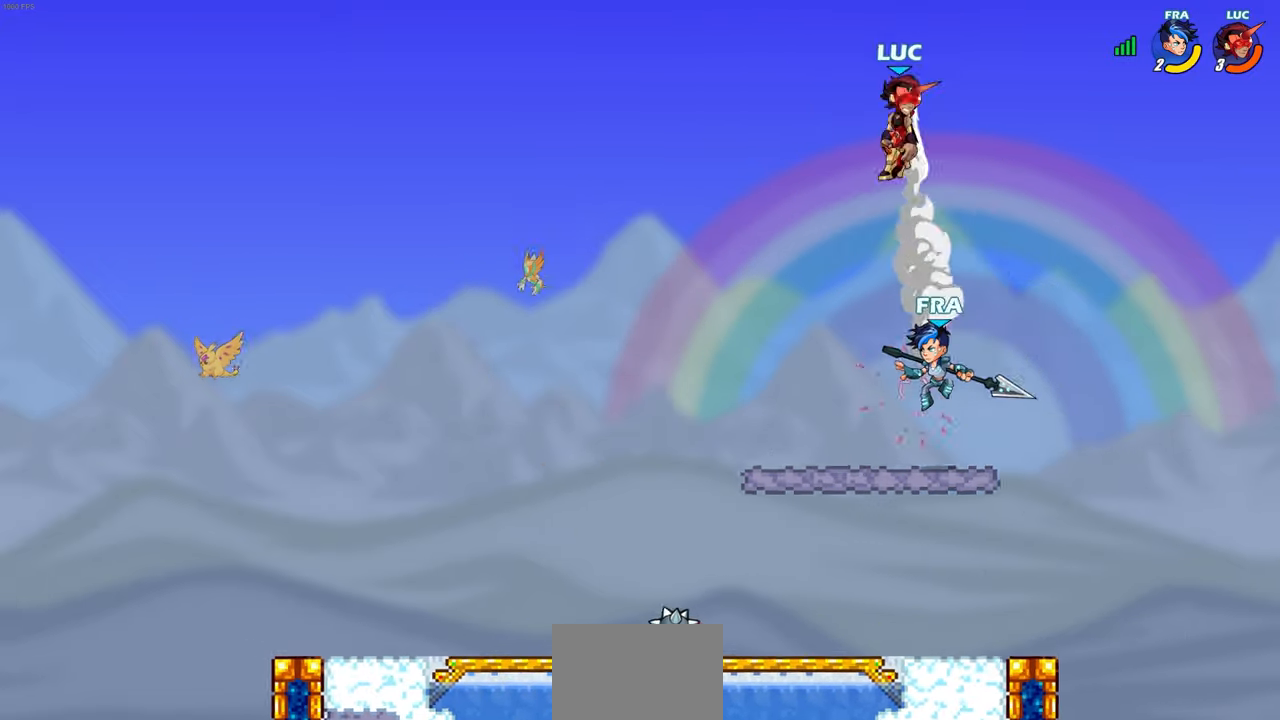
{"buttons": [], "left_stick": "left", "events": []}
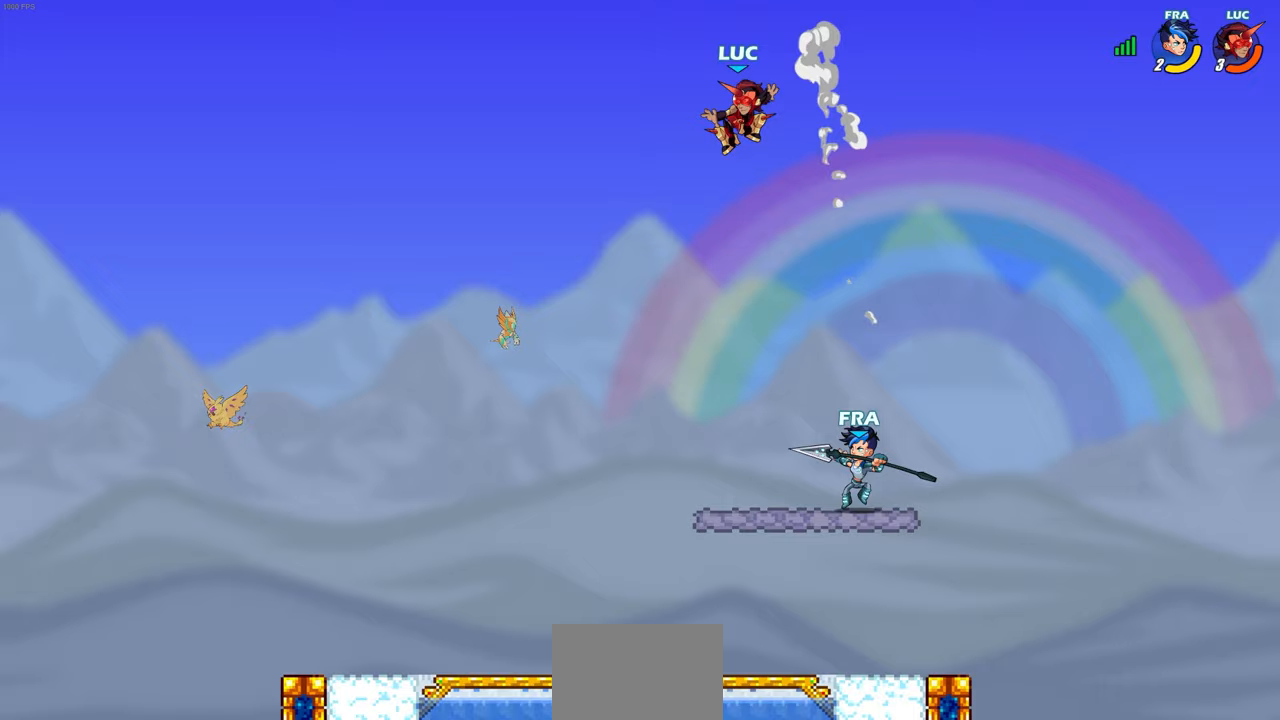
{"buttons": ["CIRCLE"], "left_stick": "down-right", "events": [[33, "left_stick", "down-left"], [183, "left_stick", "down-right"], [350, "CIRCLE", "down"]]}